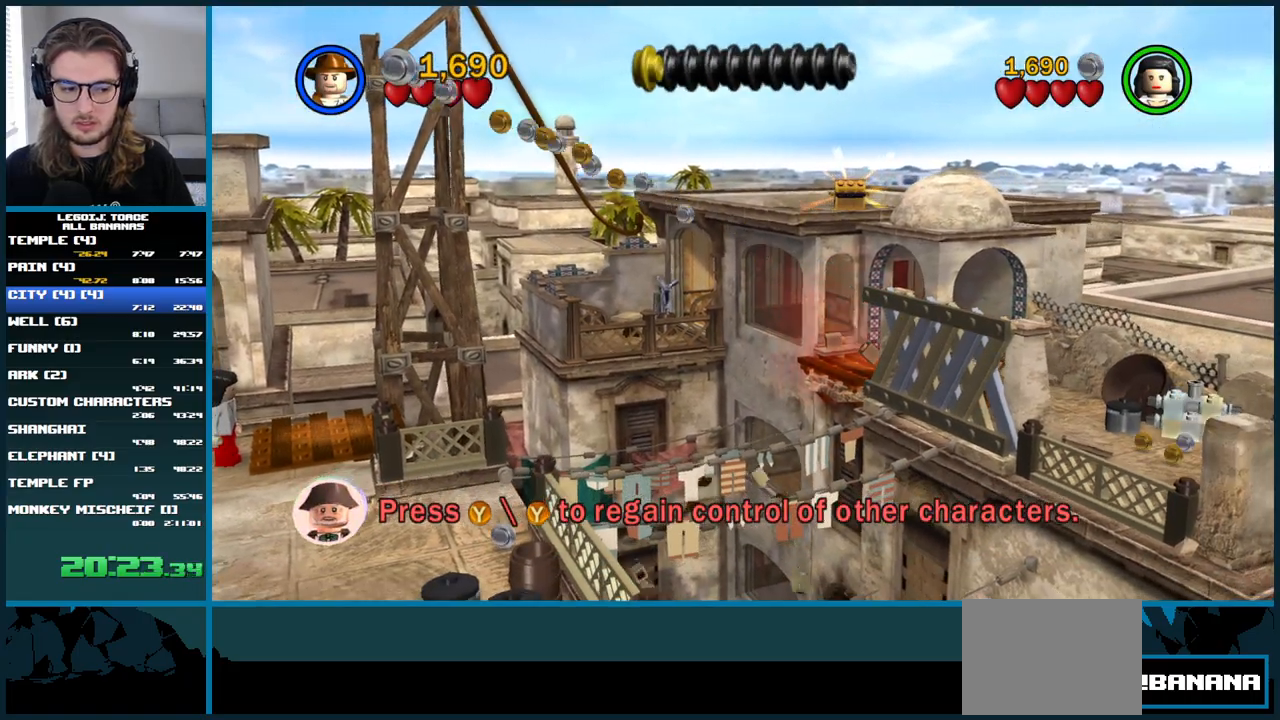
Gameplay with a controller (Xbox layout); each line is a JSON object with the inputs held at the frame after it. "button_events" lists button changes between this image and that frame as [ms after this image, input, new state], when the widget could be followed in between (sticks are given only as held states). Not read: L1 L3 R3.
{"buttons": ["X"], "left_stick": "center", "right_stick": "center", "button_events": [[100, "X", "down"], [267, "X", "up"], [433, "X", "down"]]}
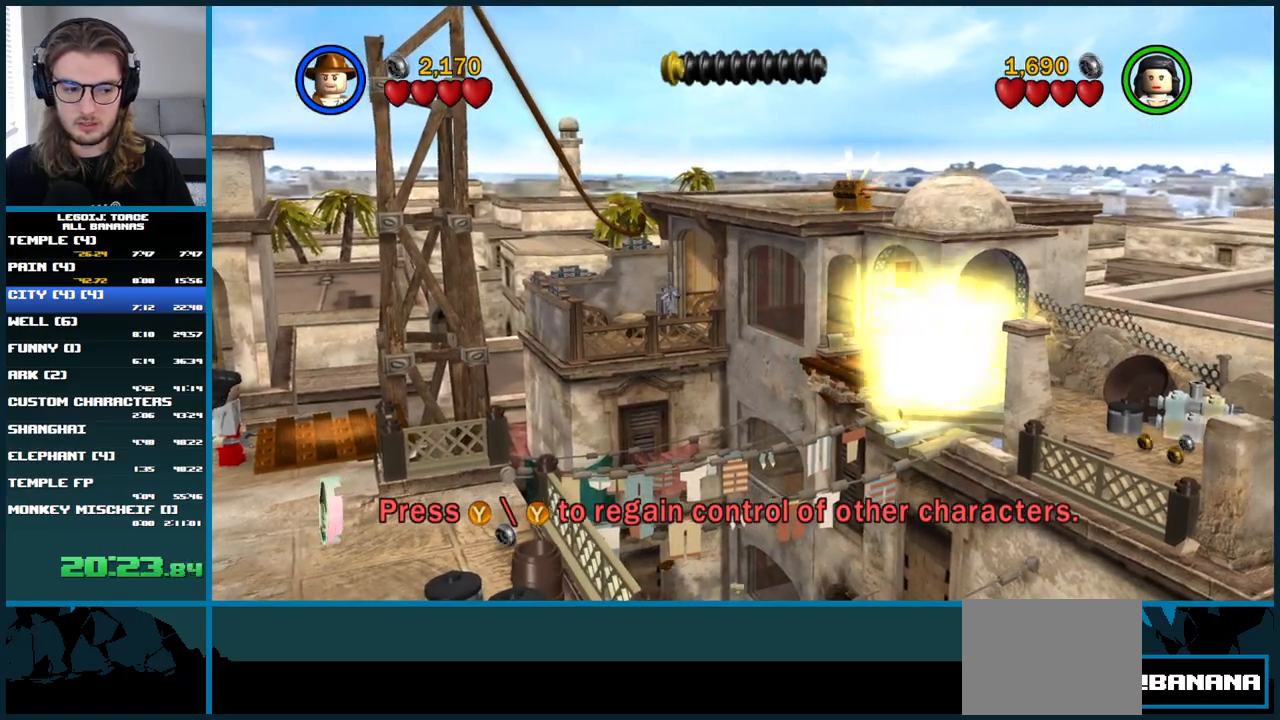
{"buttons": [], "left_stick": "up", "right_stick": "center", "button_events": [[67, "X", "up"]]}
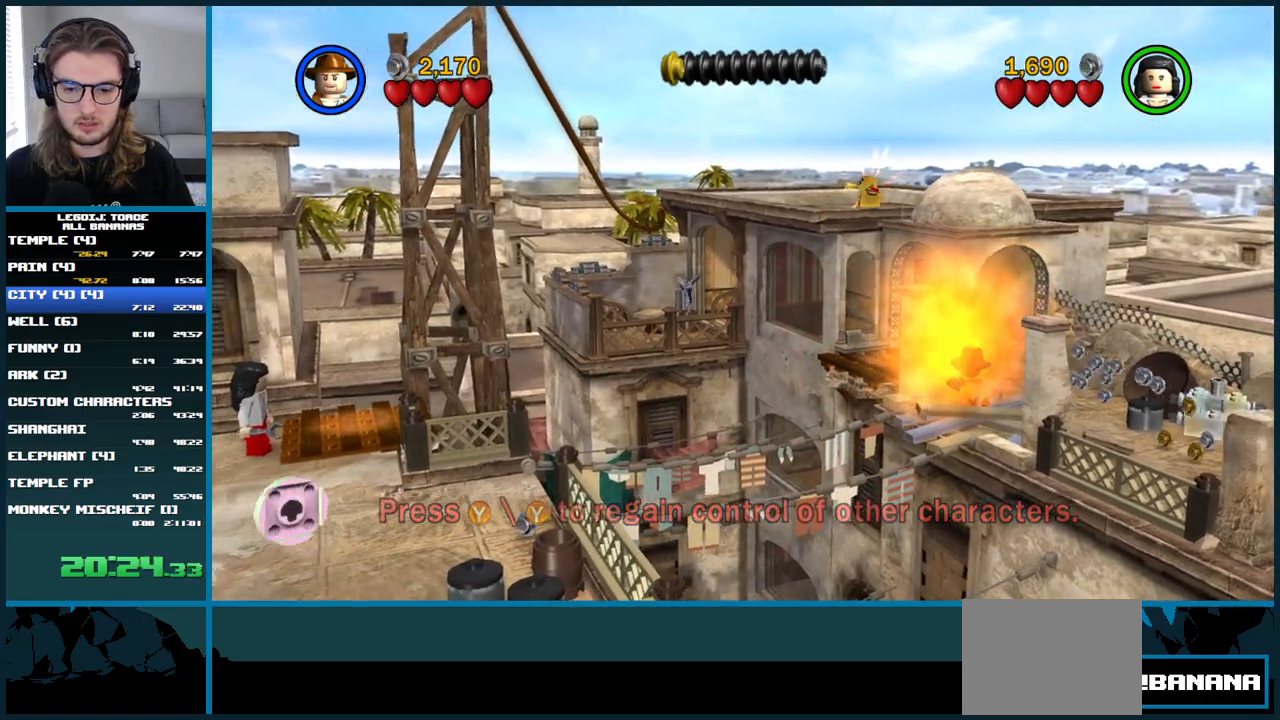
{"buttons": [], "left_stick": "center", "right_stick": "center", "button_events": []}
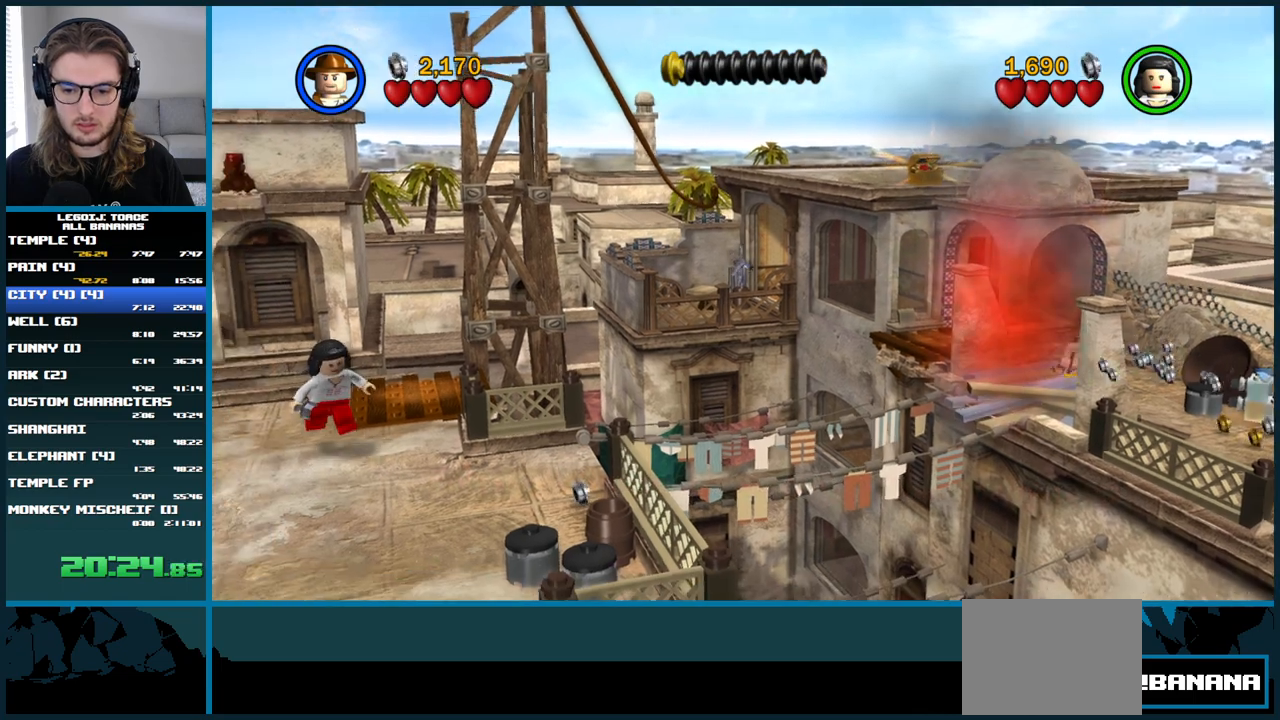
{"buttons": ["B"], "left_stick": "center", "right_stick": "center", "button_events": [[33, "B", "down"]]}
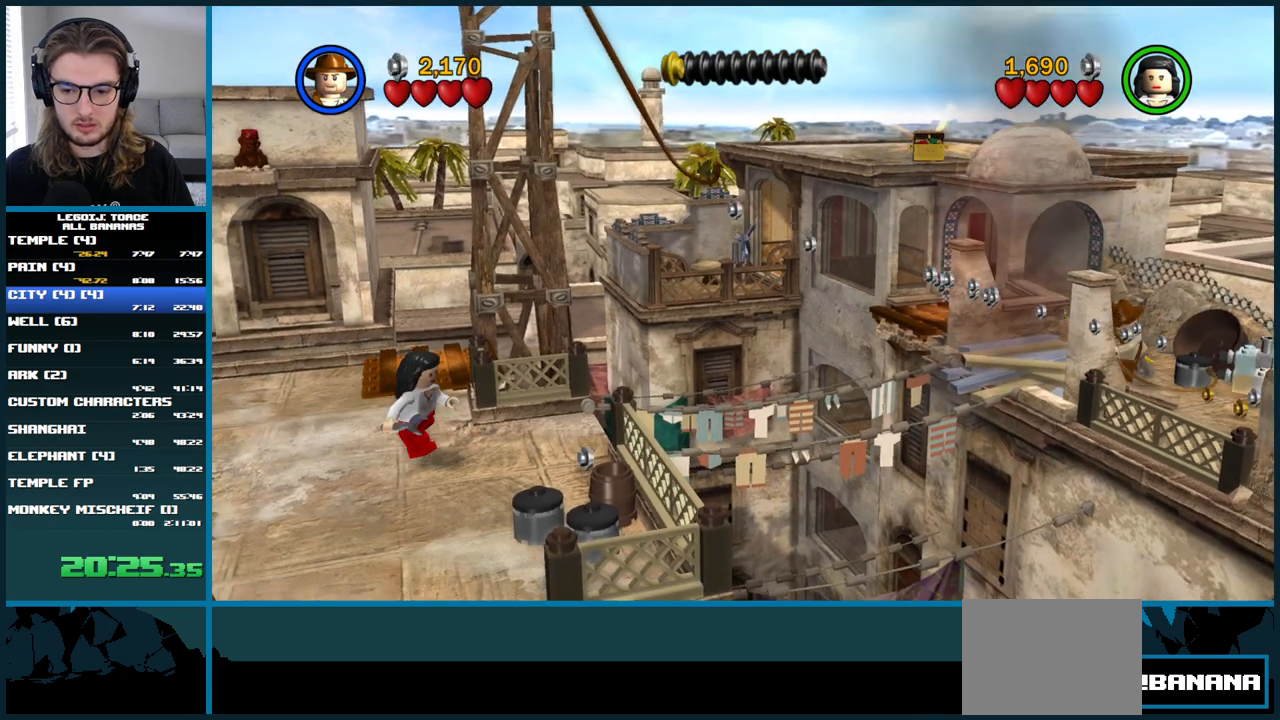
{"buttons": [], "left_stick": "up-left", "right_stick": "center", "button_events": [[117, "B", "up"]]}
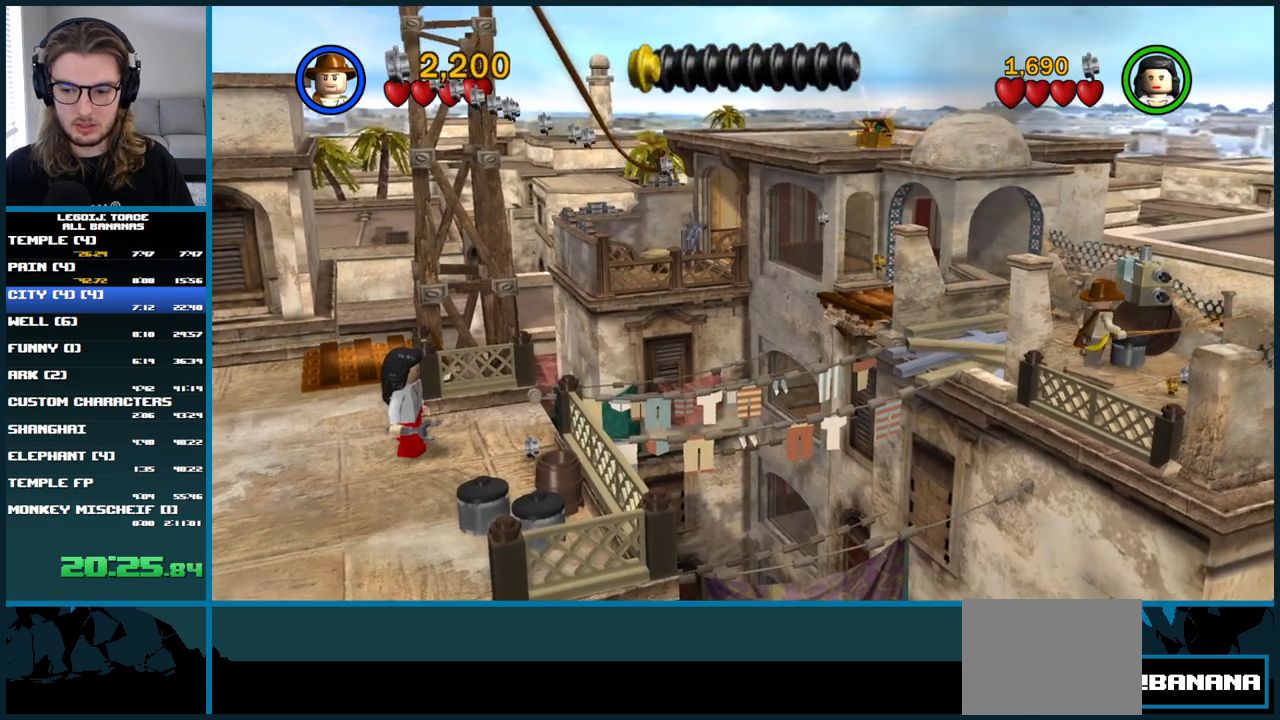
{"buttons": ["B"], "left_stick": "up-right", "right_stick": "center", "button_events": [[250, "B", "down"], [350, "B", "up"], [433, "B", "down"]]}
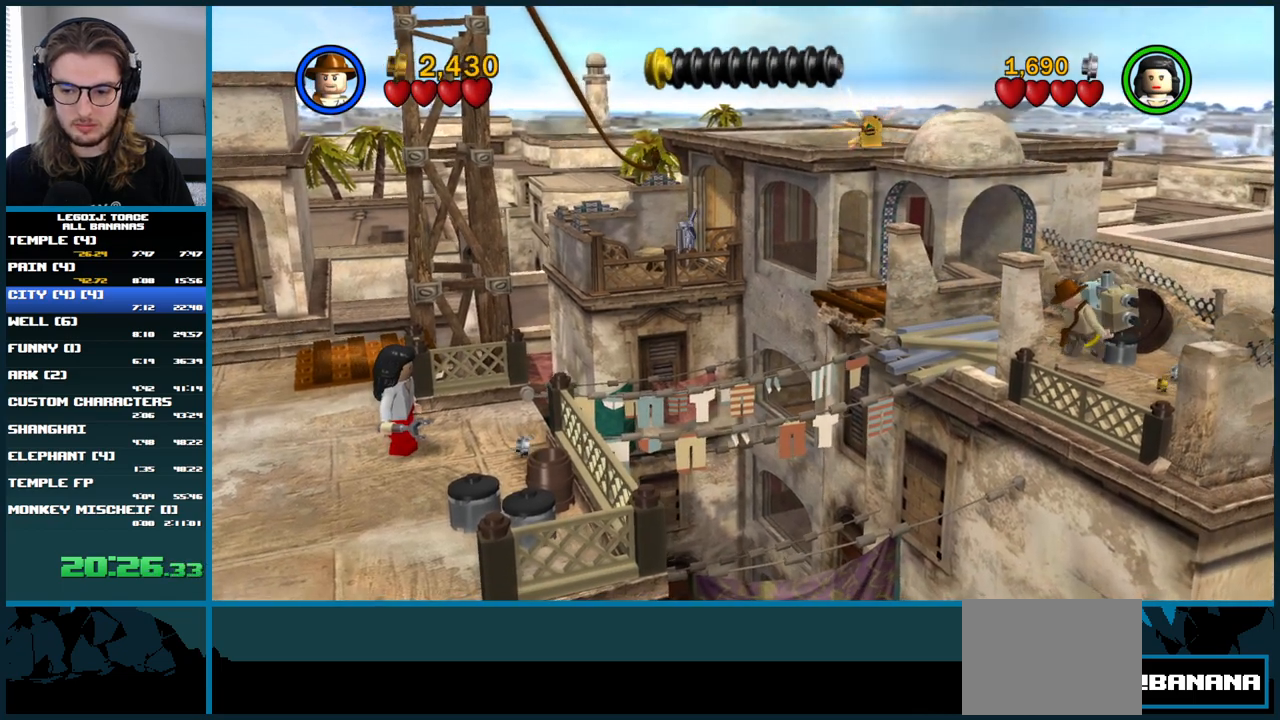
{"buttons": [], "left_stick": "left", "right_stick": "center", "button_events": [[33, "B", "up"]]}
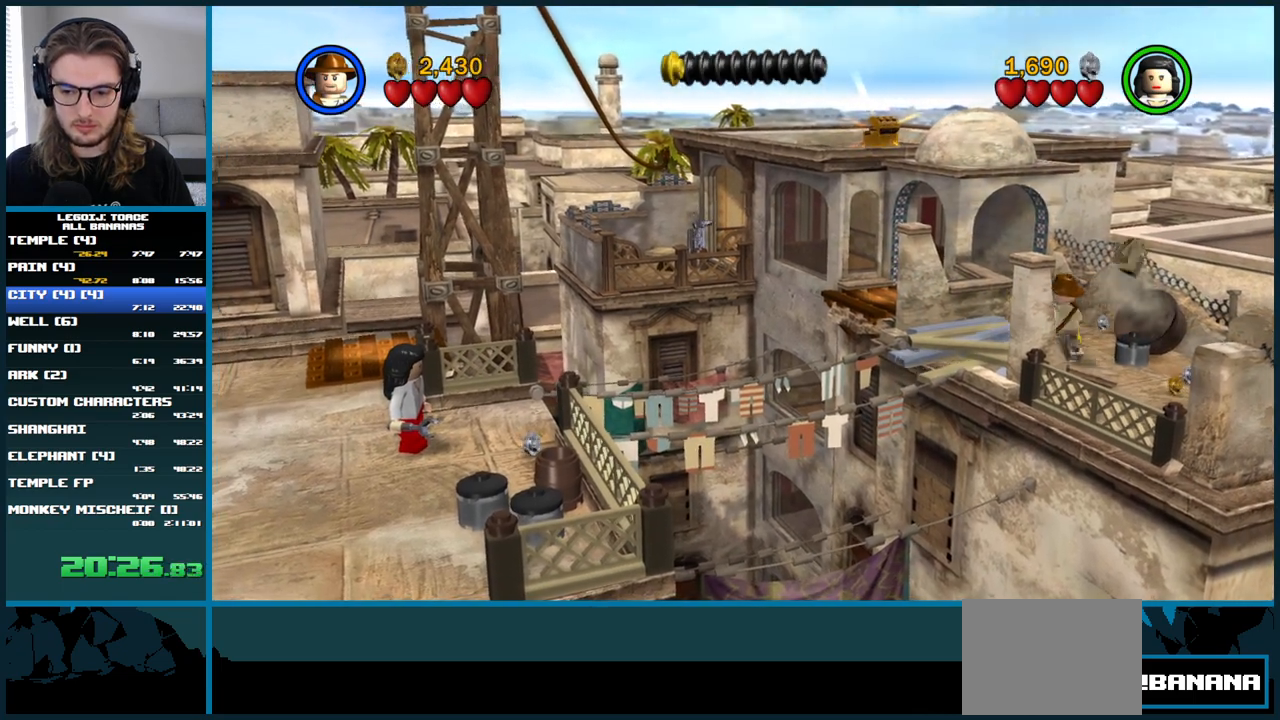
{"buttons": ["B"], "left_stick": "center", "right_stick": "center", "button_events": [[233, "B", "down"]]}
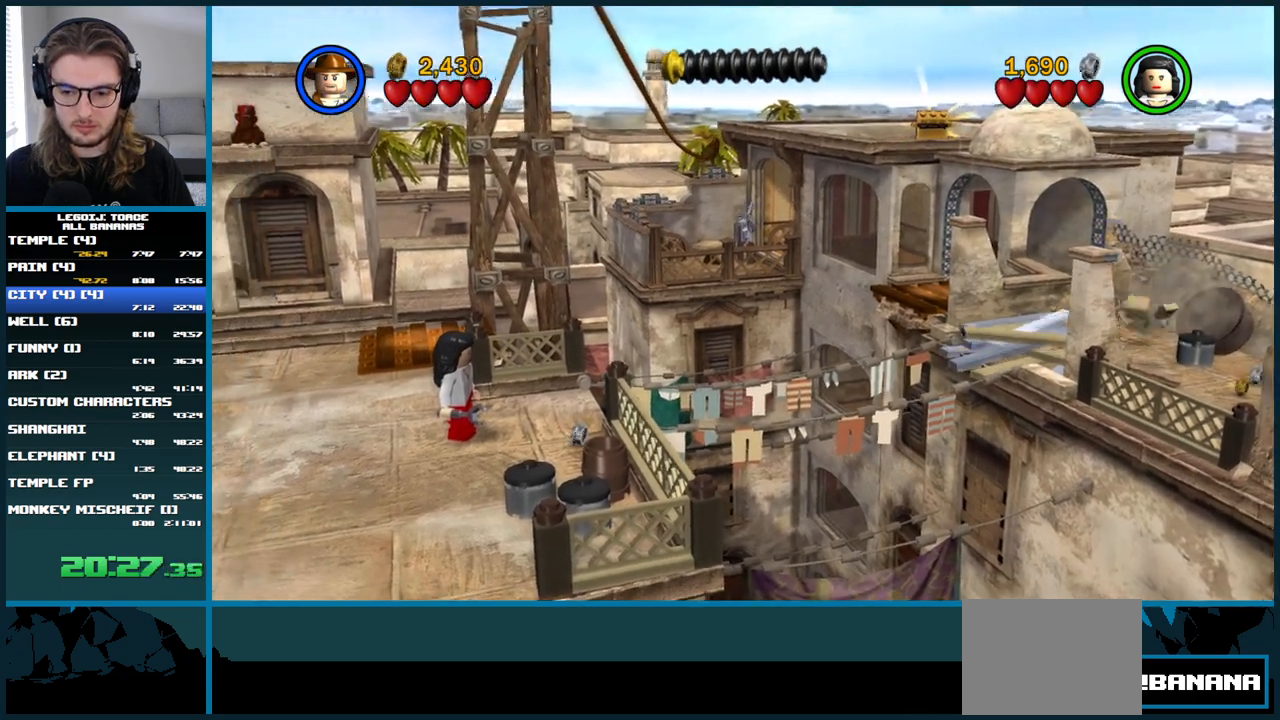
{"buttons": ["B"], "left_stick": "center", "right_stick": "center", "button_events": []}
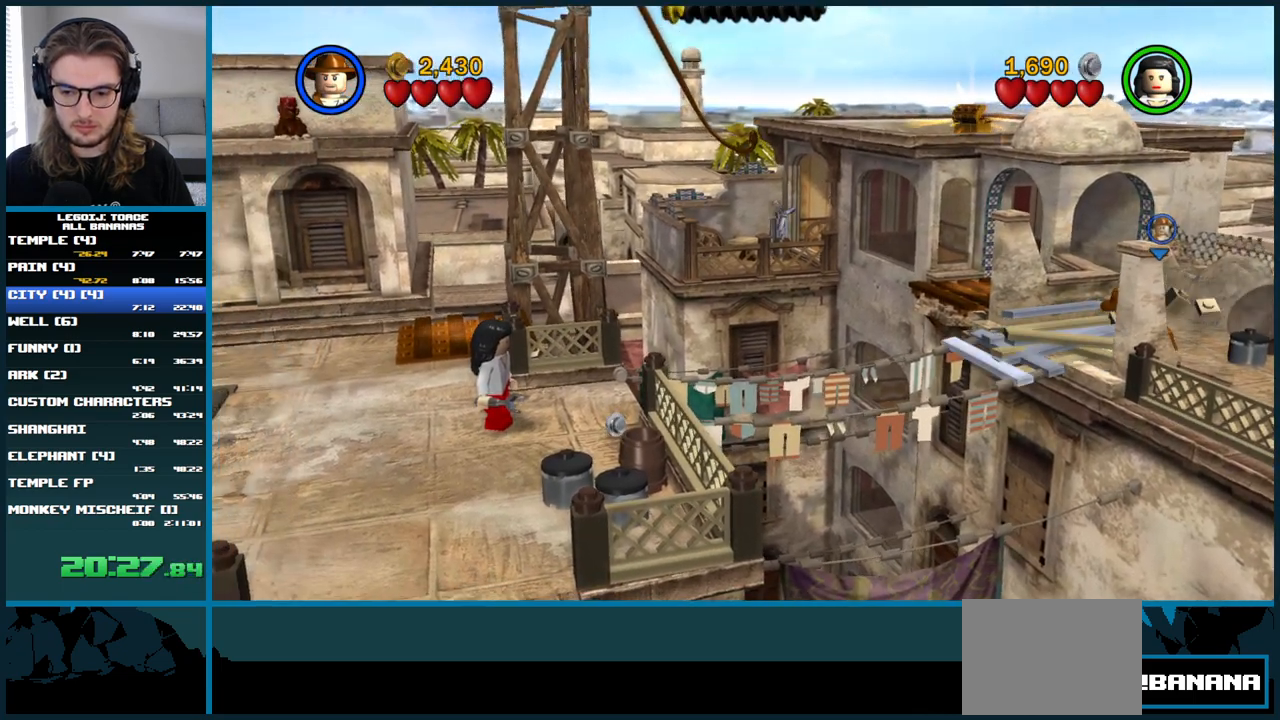
{"buttons": ["B"], "left_stick": "center", "right_stick": "center", "button_events": []}
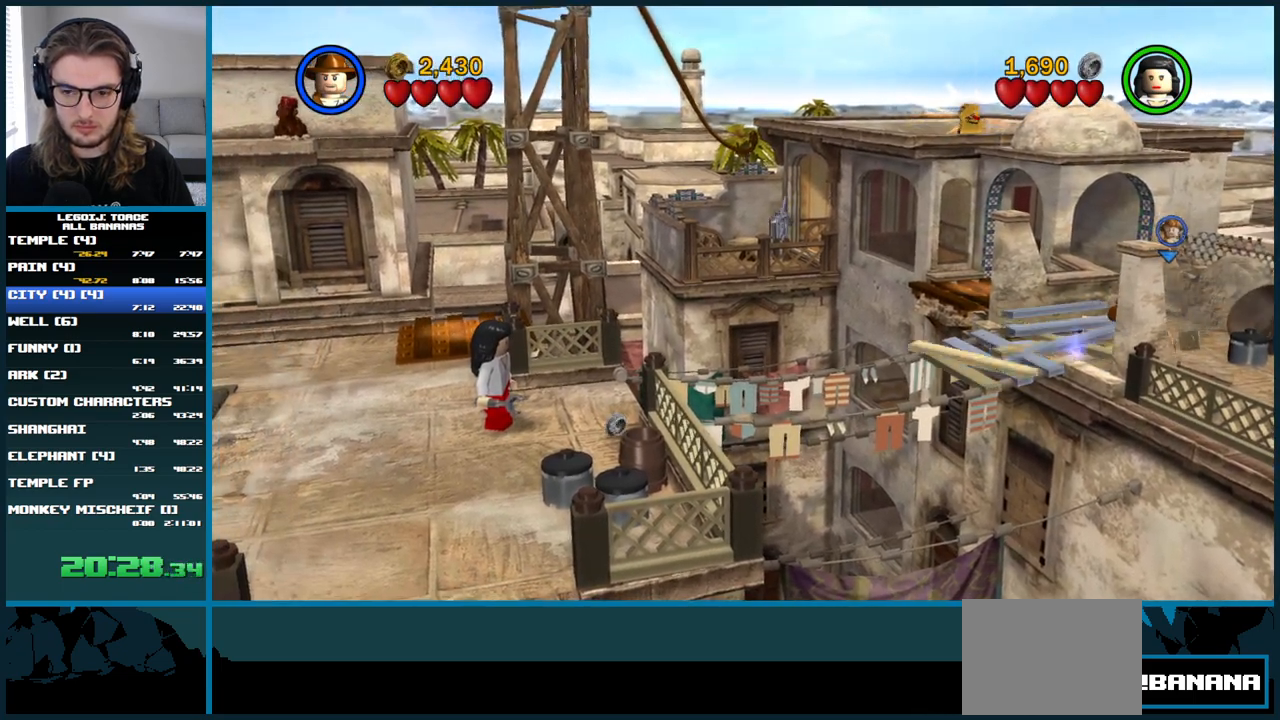
{"buttons": ["B"], "left_stick": "center", "right_stick": "center", "button_events": []}
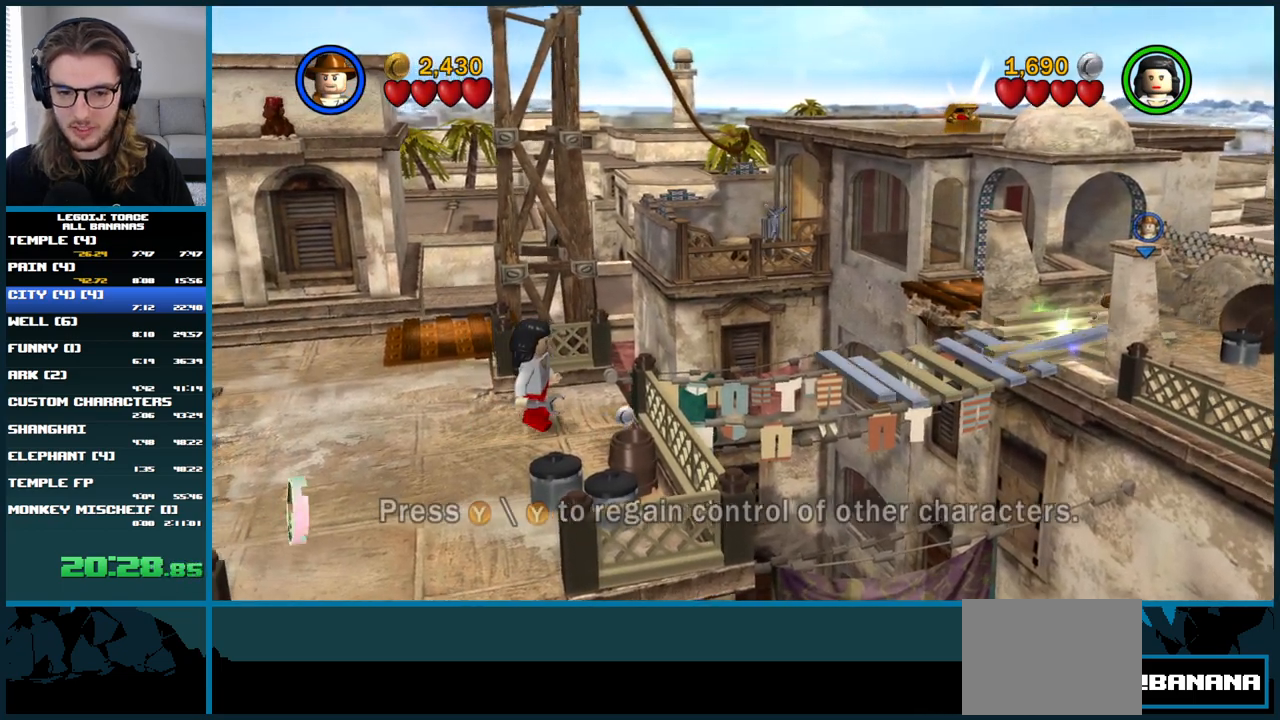
{"buttons": ["B"], "left_stick": "center", "right_stick": "center", "button_events": []}
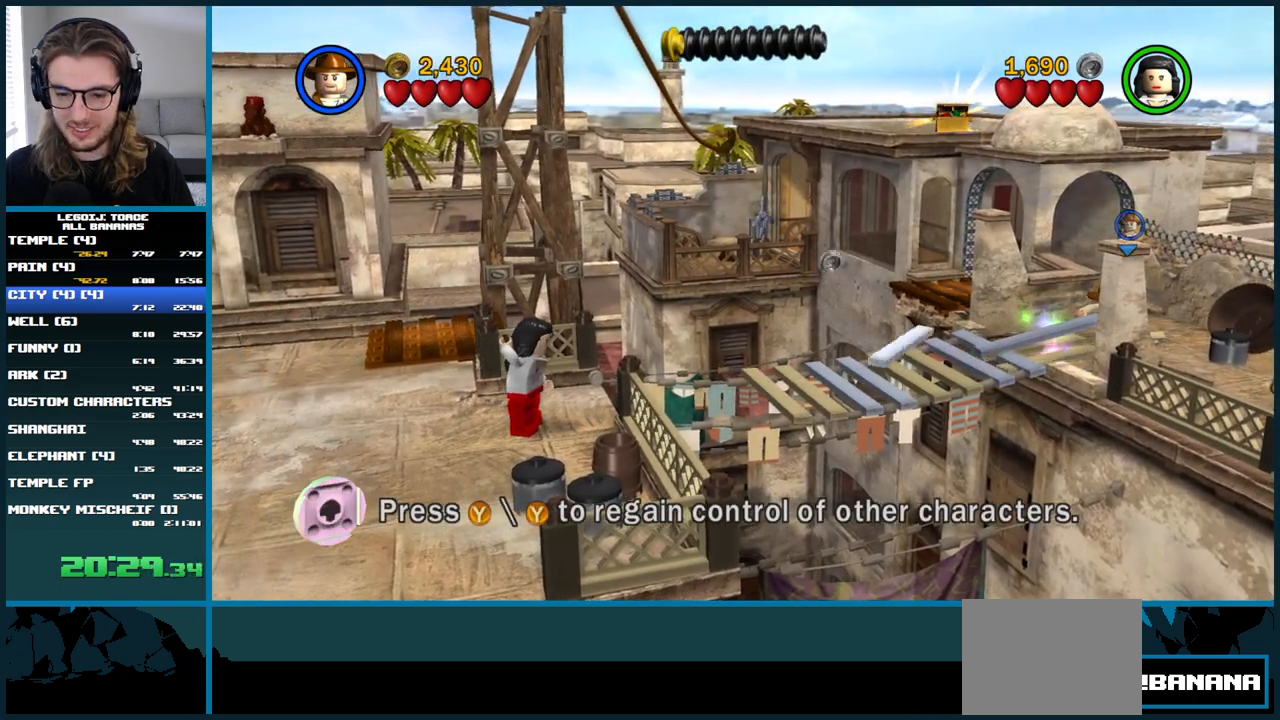
{"buttons": ["B"], "left_stick": "center", "right_stick": "center", "button_events": []}
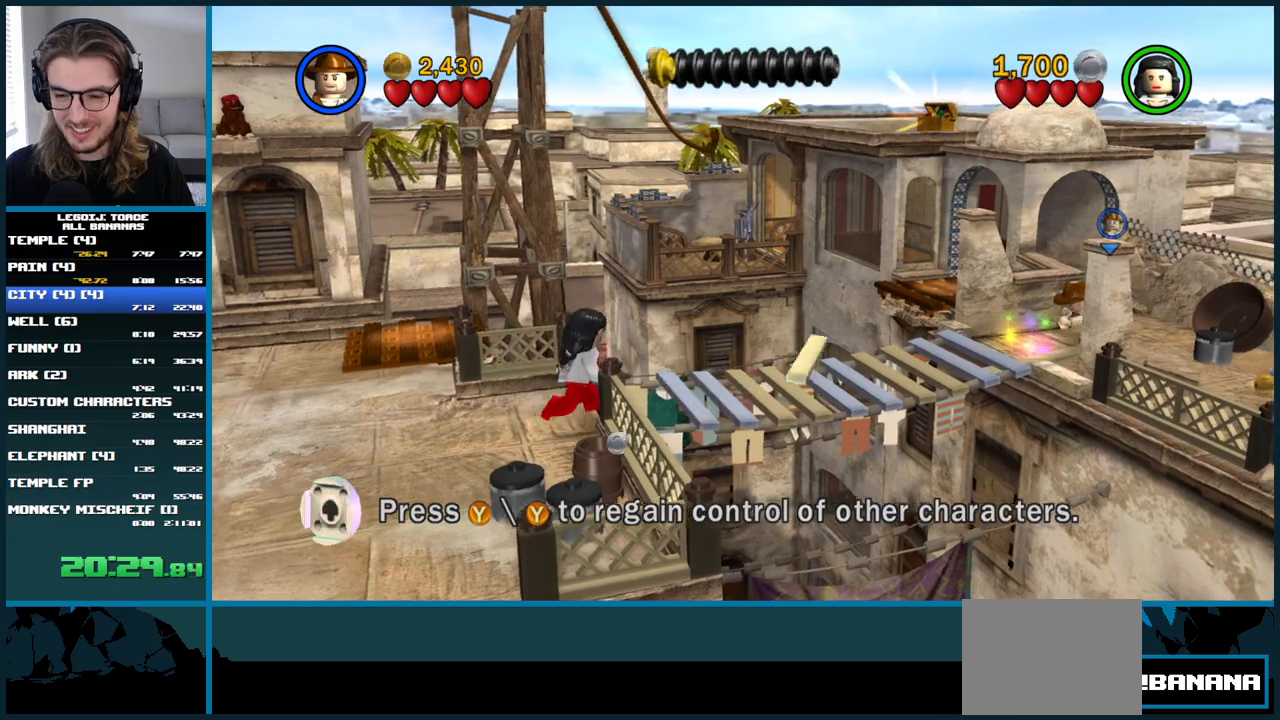
{"buttons": ["B"], "left_stick": "center", "right_stick": "center", "button_events": []}
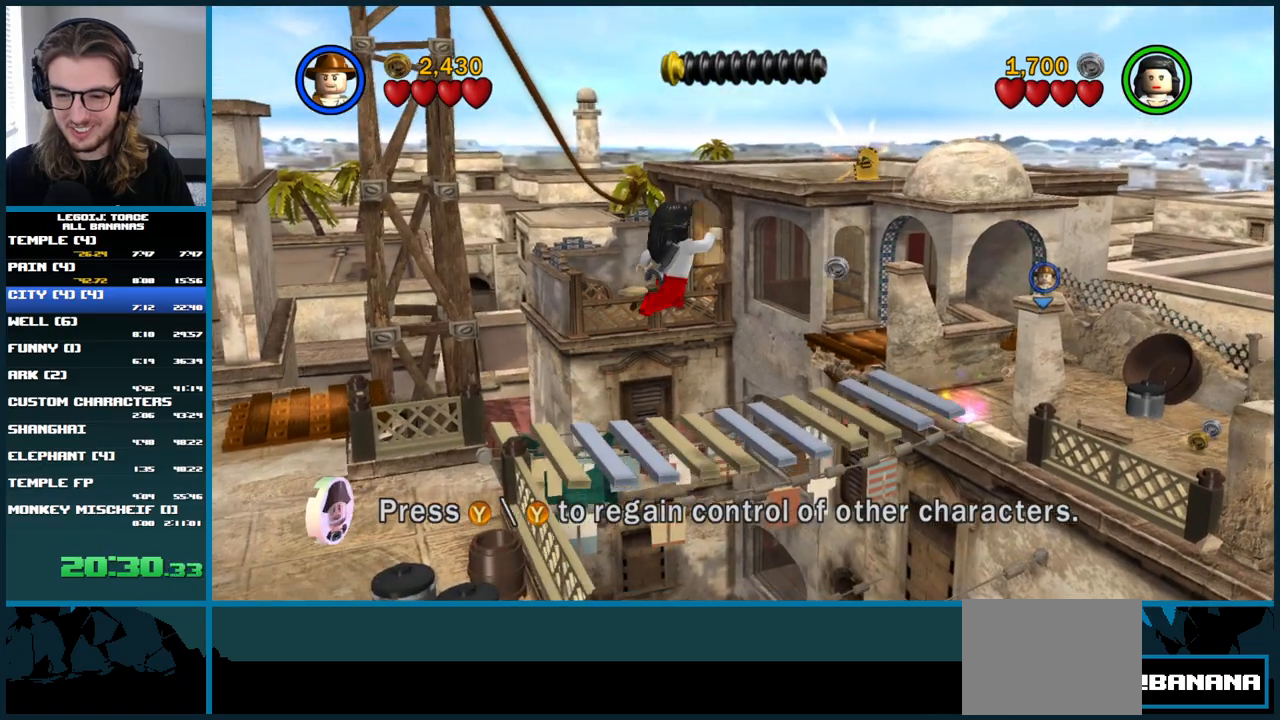
{"buttons": [], "left_stick": "right", "right_stick": "center", "button_events": [[367, "B", "up"]]}
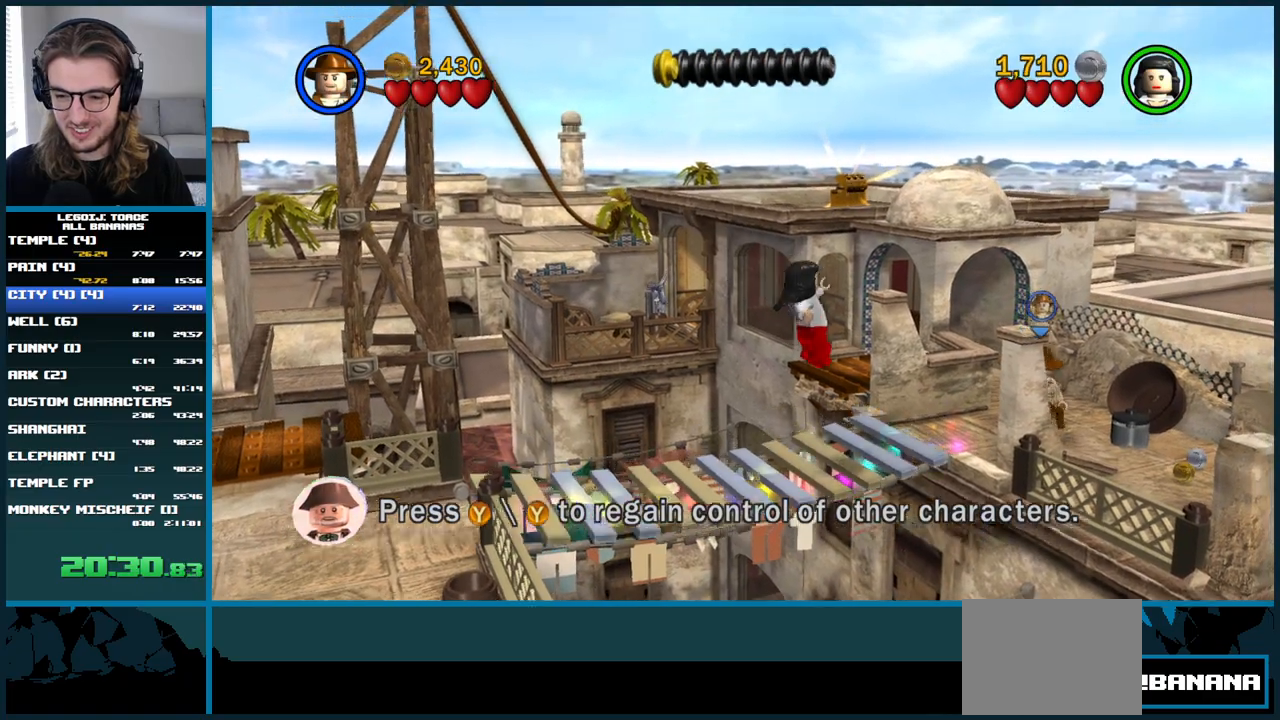
{"buttons": [], "left_stick": "down", "right_stick": "center", "button_events": []}
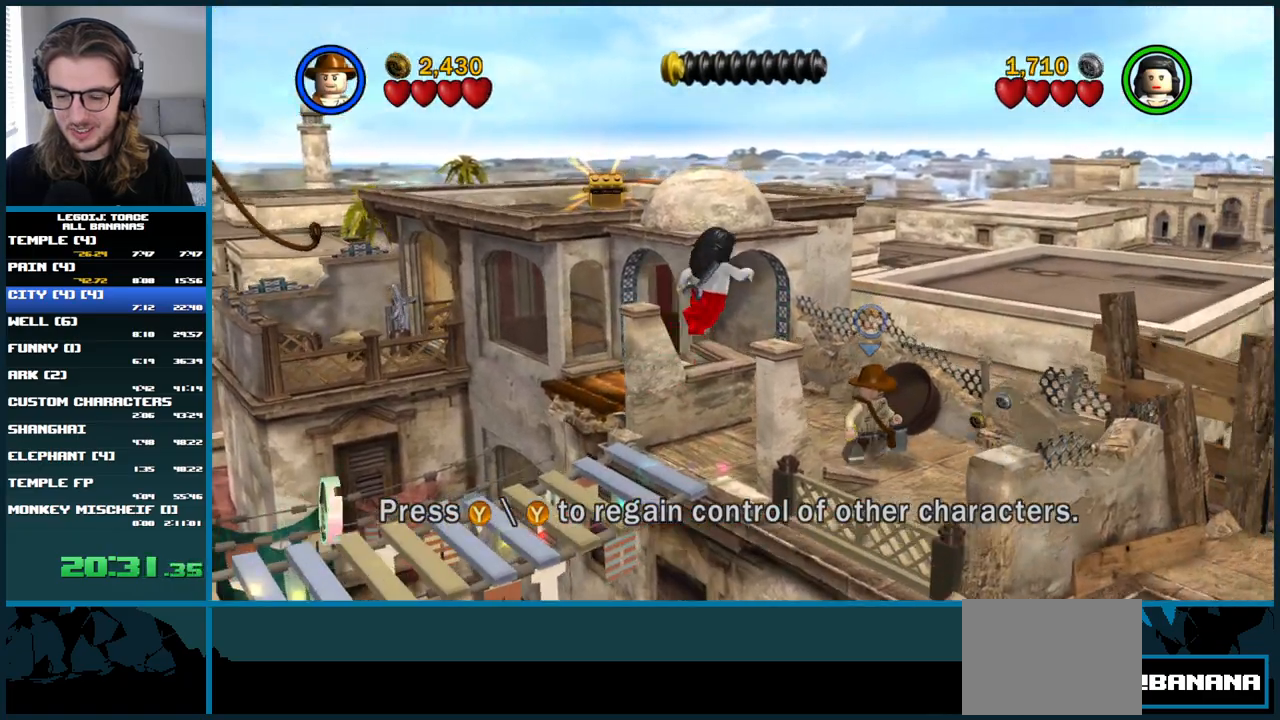
{"buttons": [], "left_stick": "center", "right_stick": "center", "button_events": []}
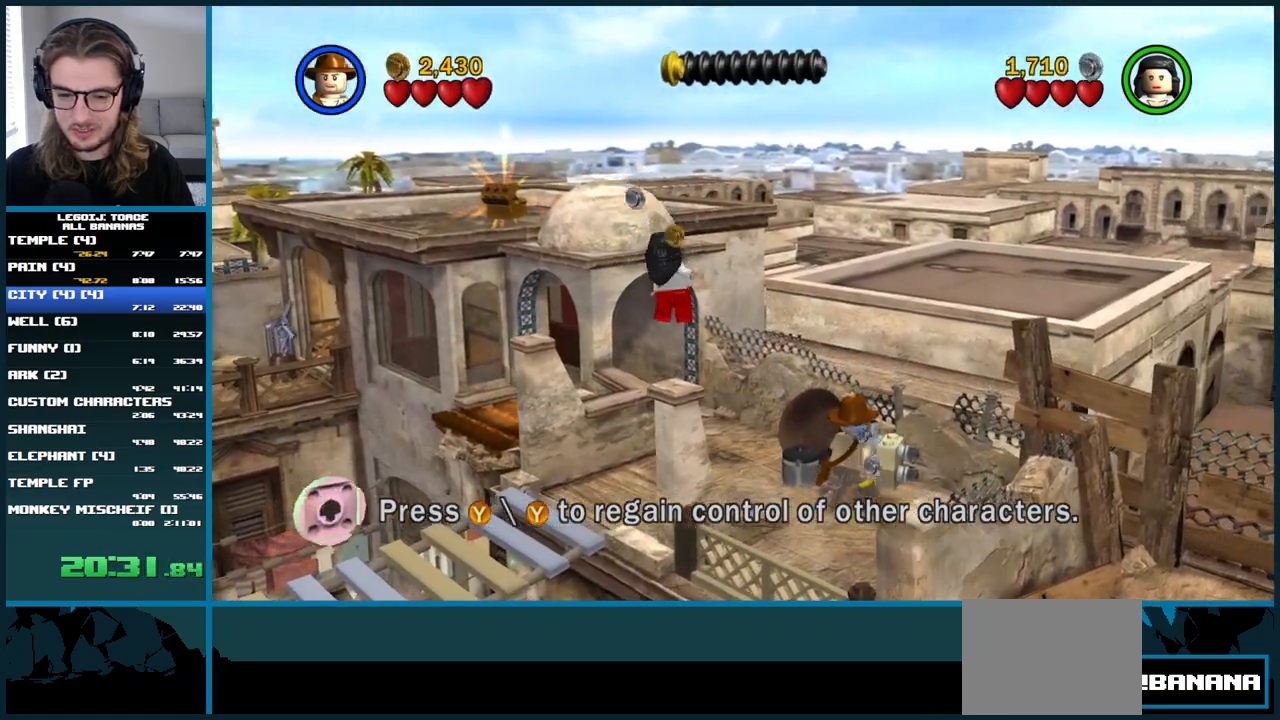
{"buttons": [], "left_stick": "center", "right_stick": "center", "button_events": [[317, "B", "down"], [483, "B", "up"]]}
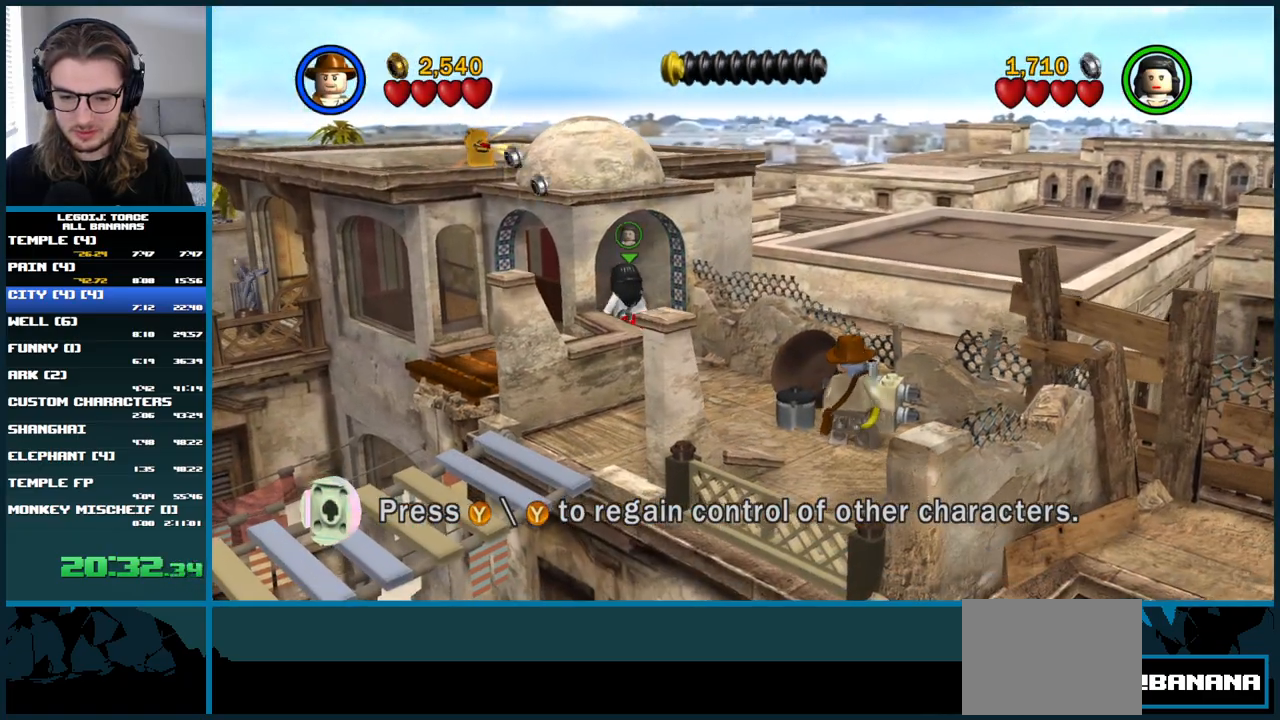
{"buttons": [], "left_stick": "down-left", "right_stick": "center", "button_events": []}
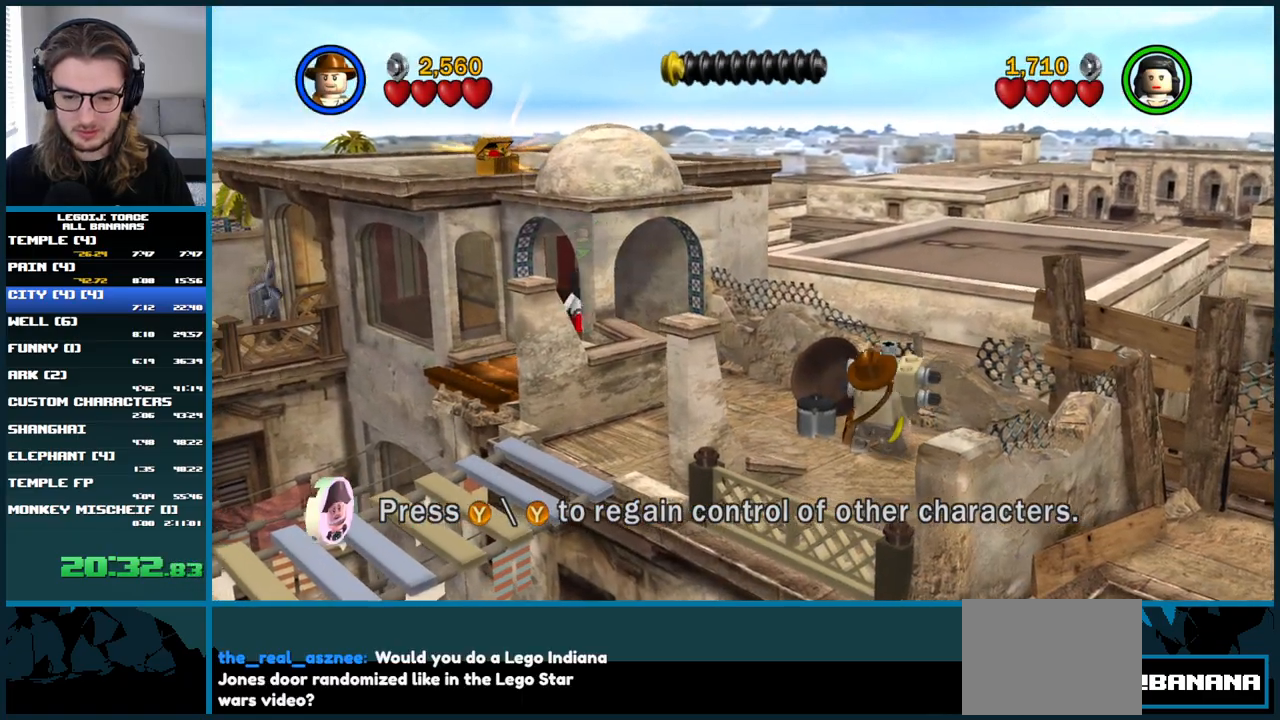
{"buttons": [], "left_stick": "left", "right_stick": "center", "button_events": []}
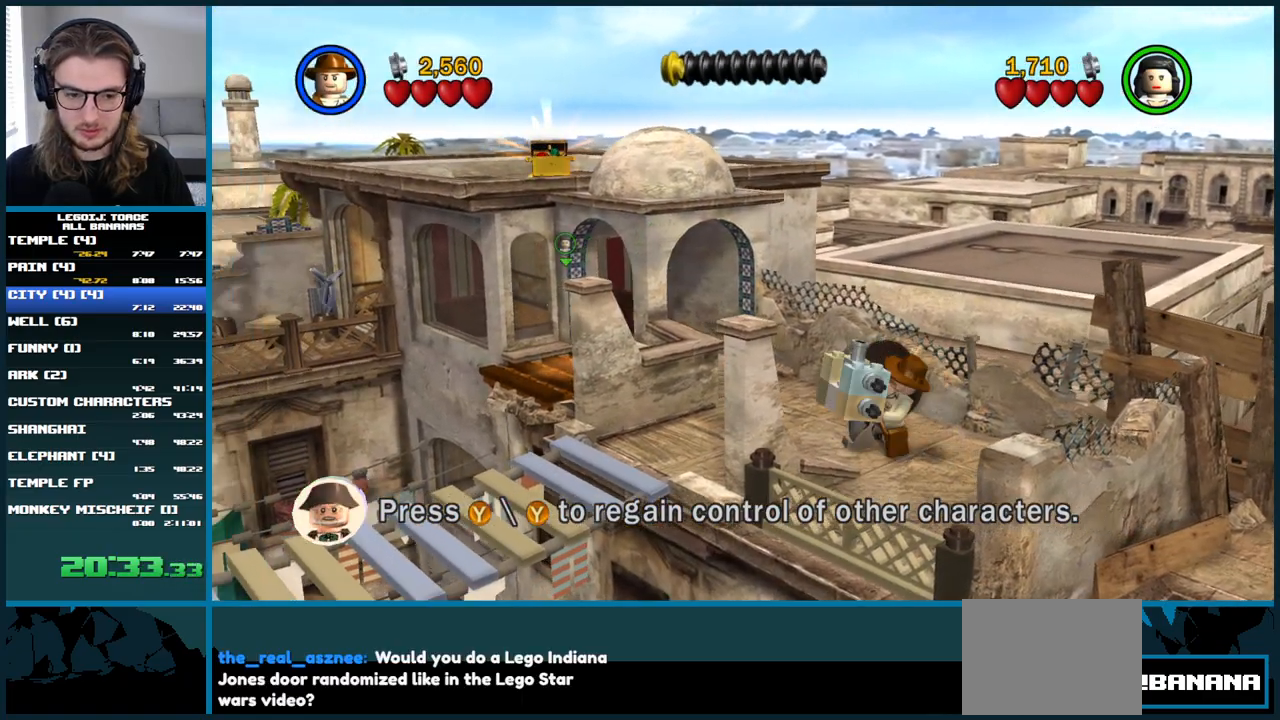
{"buttons": [], "left_stick": "left", "right_stick": "center", "button_events": []}
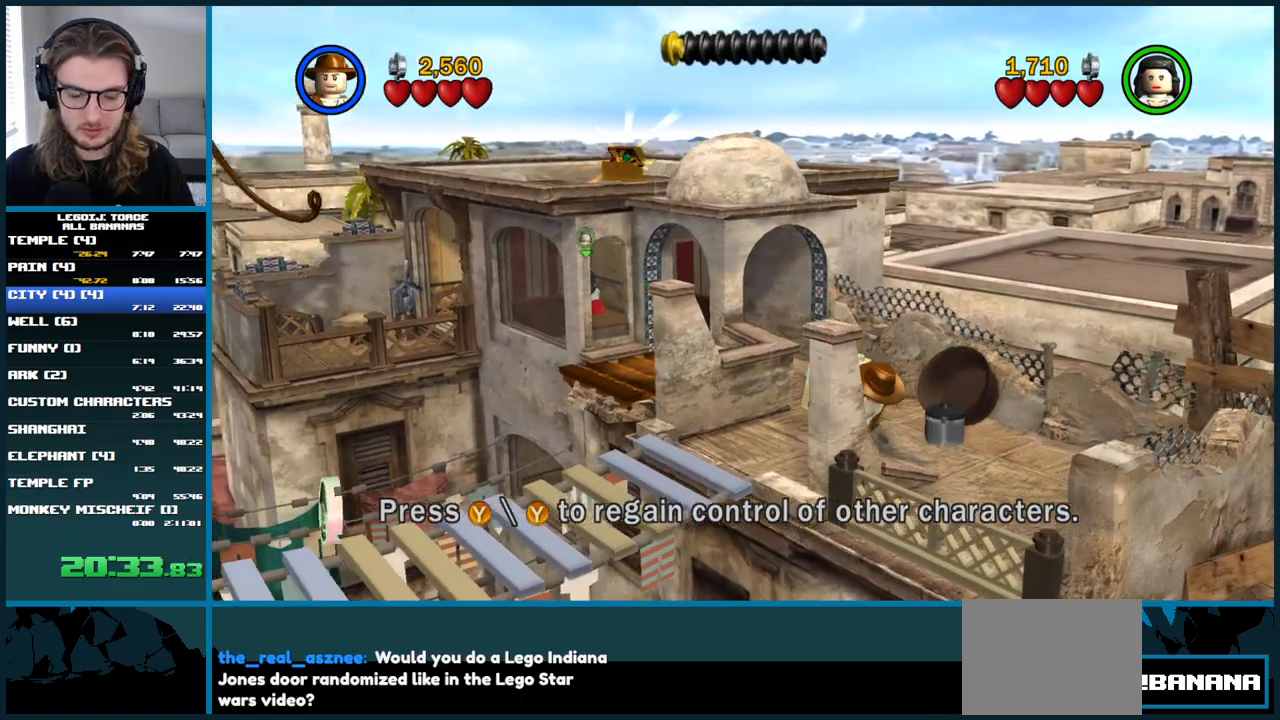
{"buttons": [], "left_stick": "left", "right_stick": "center", "button_events": []}
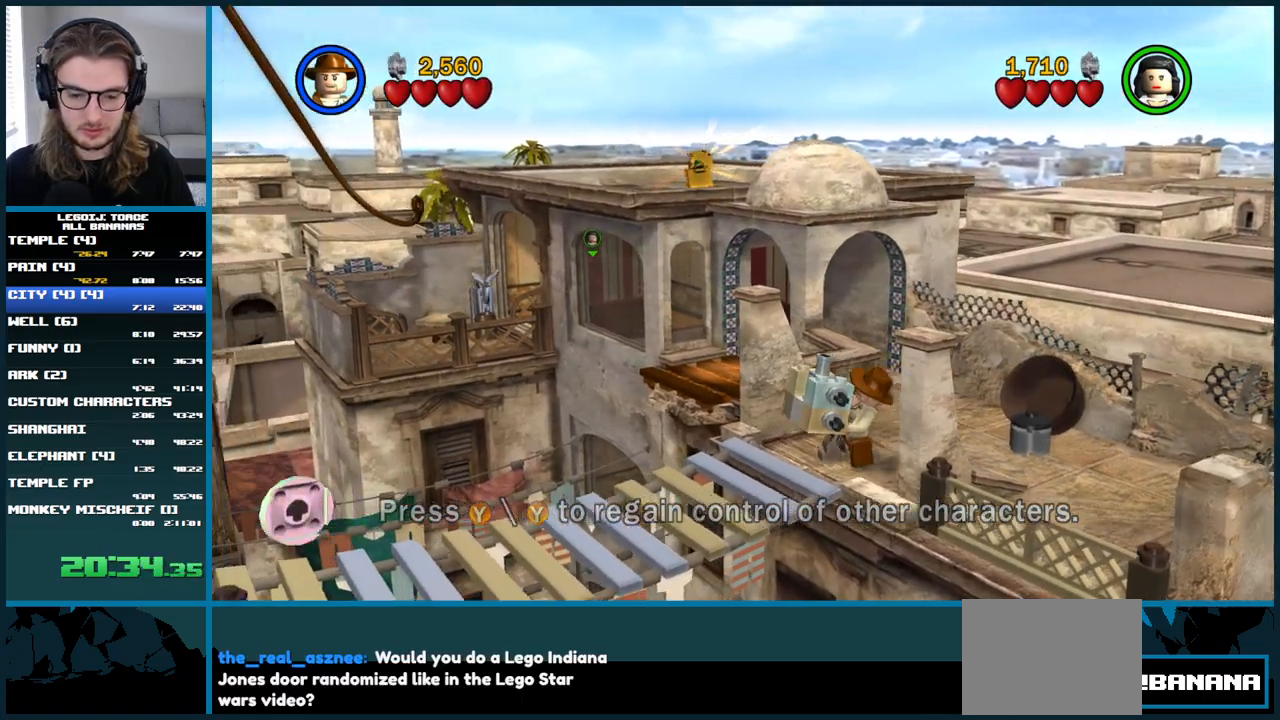
{"buttons": [], "left_stick": "down-left", "right_stick": "center", "button_events": []}
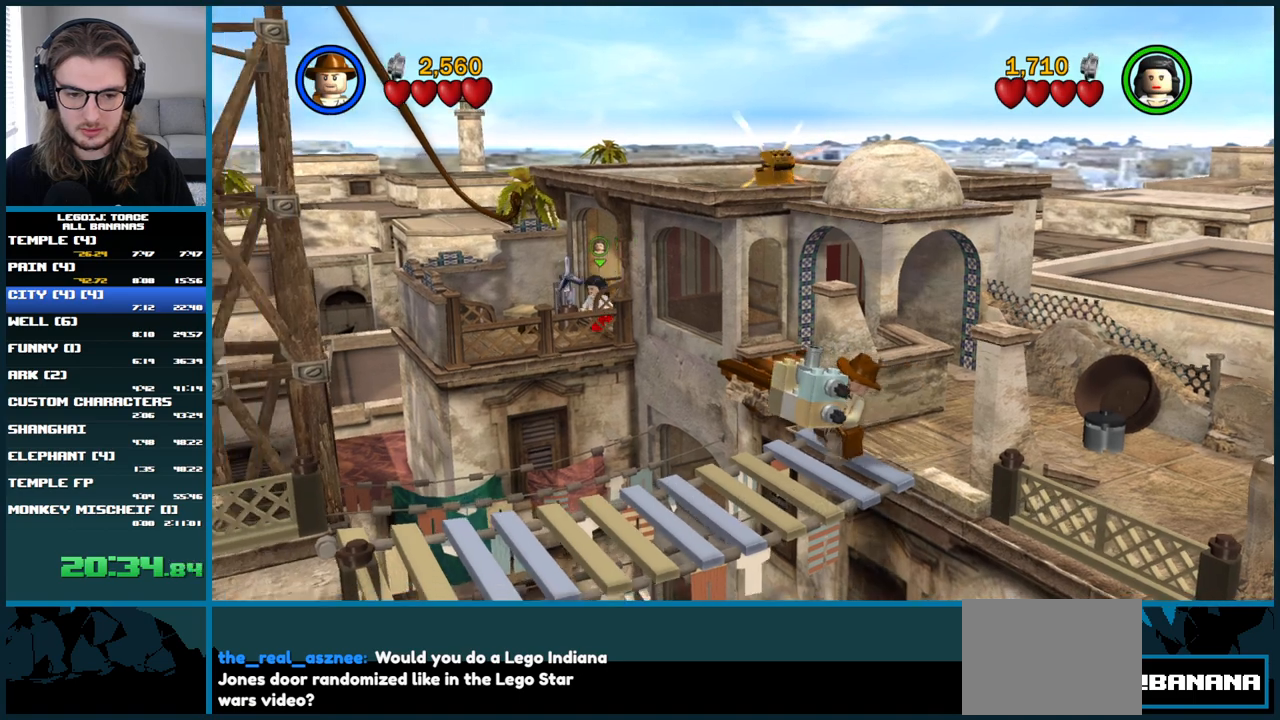
{"buttons": [], "left_stick": "center", "right_stick": "center", "button_events": []}
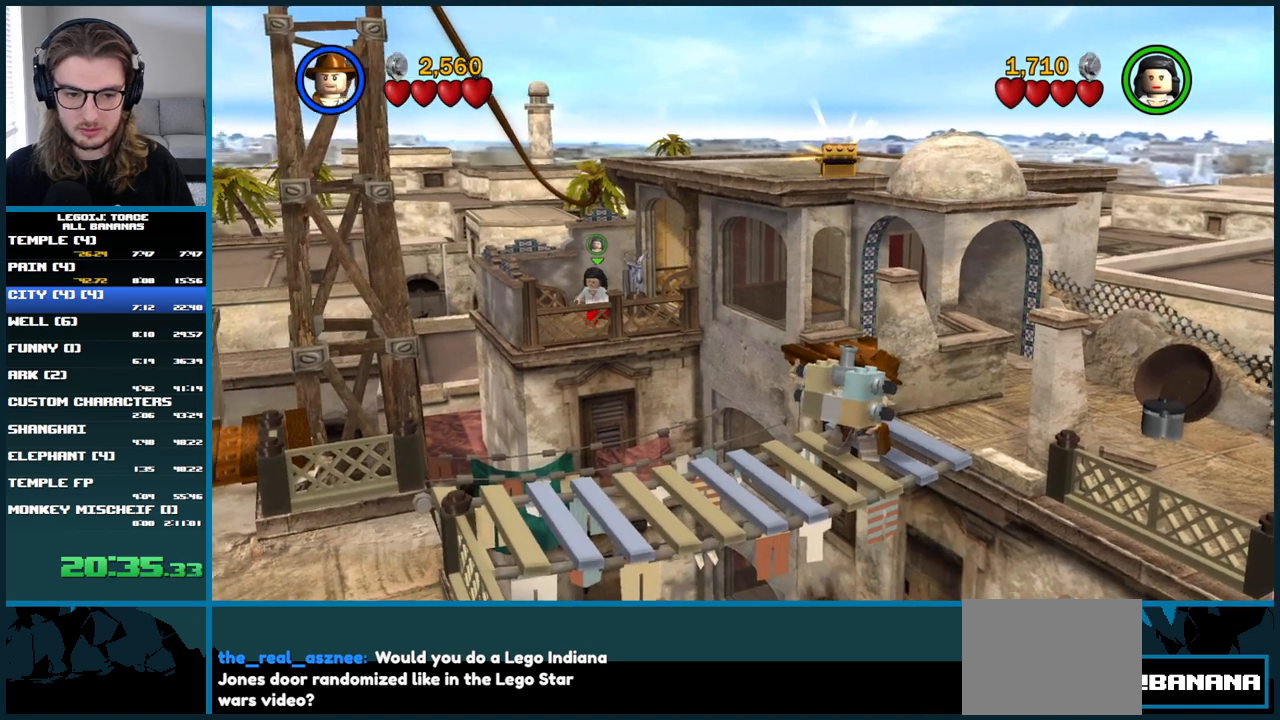
{"buttons": [], "left_stick": "center", "right_stick": "center", "button_events": []}
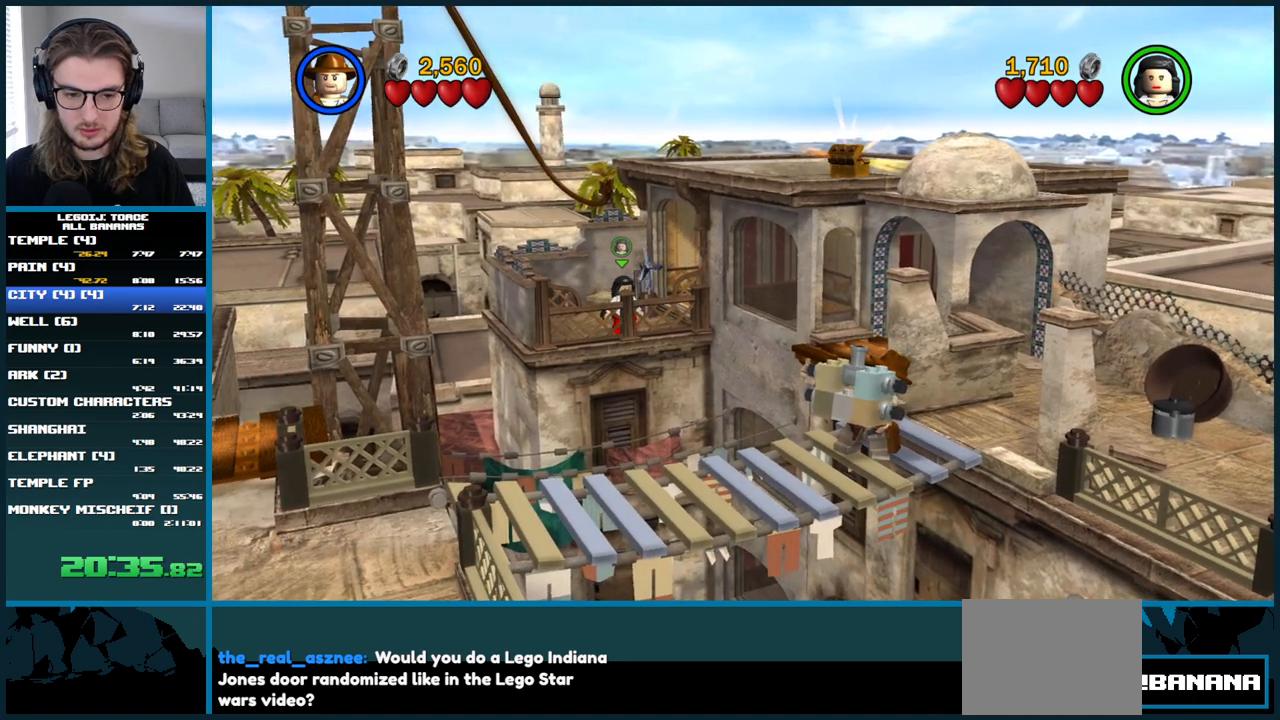
{"buttons": [], "left_stick": "center", "right_stick": "center", "button_events": []}
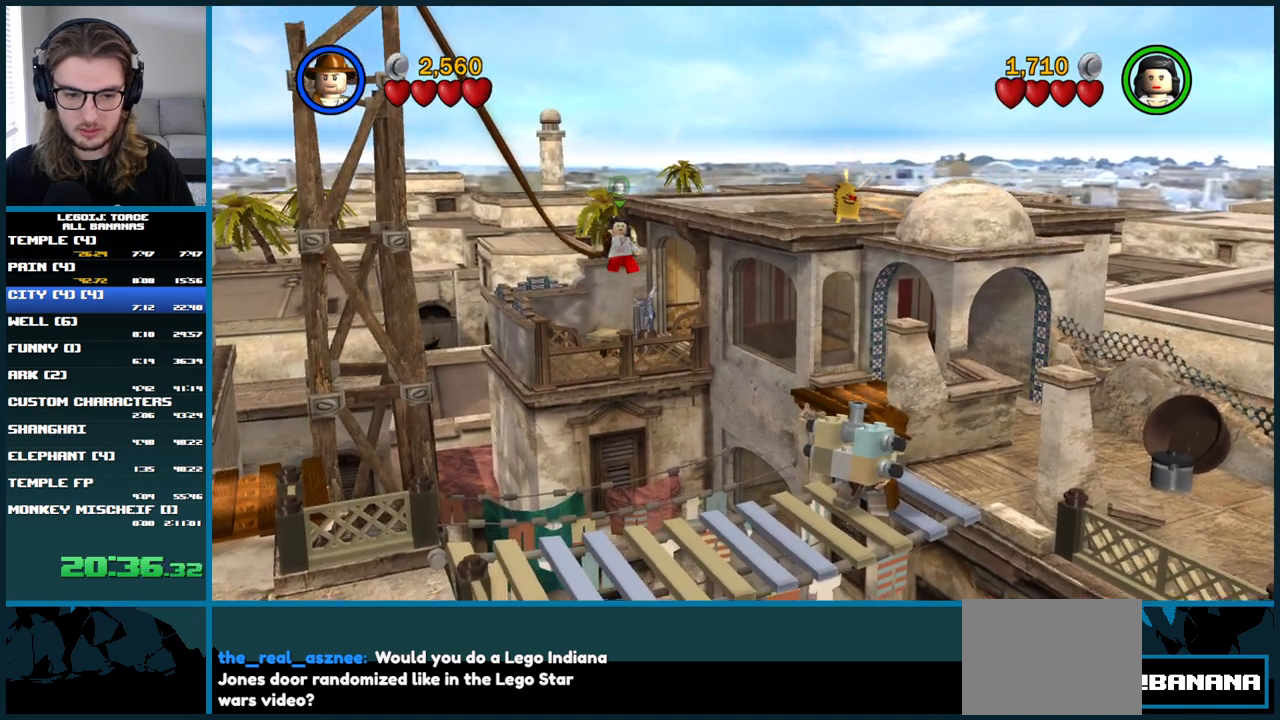
{"buttons": [], "left_stick": "center", "right_stick": "center", "button_events": []}
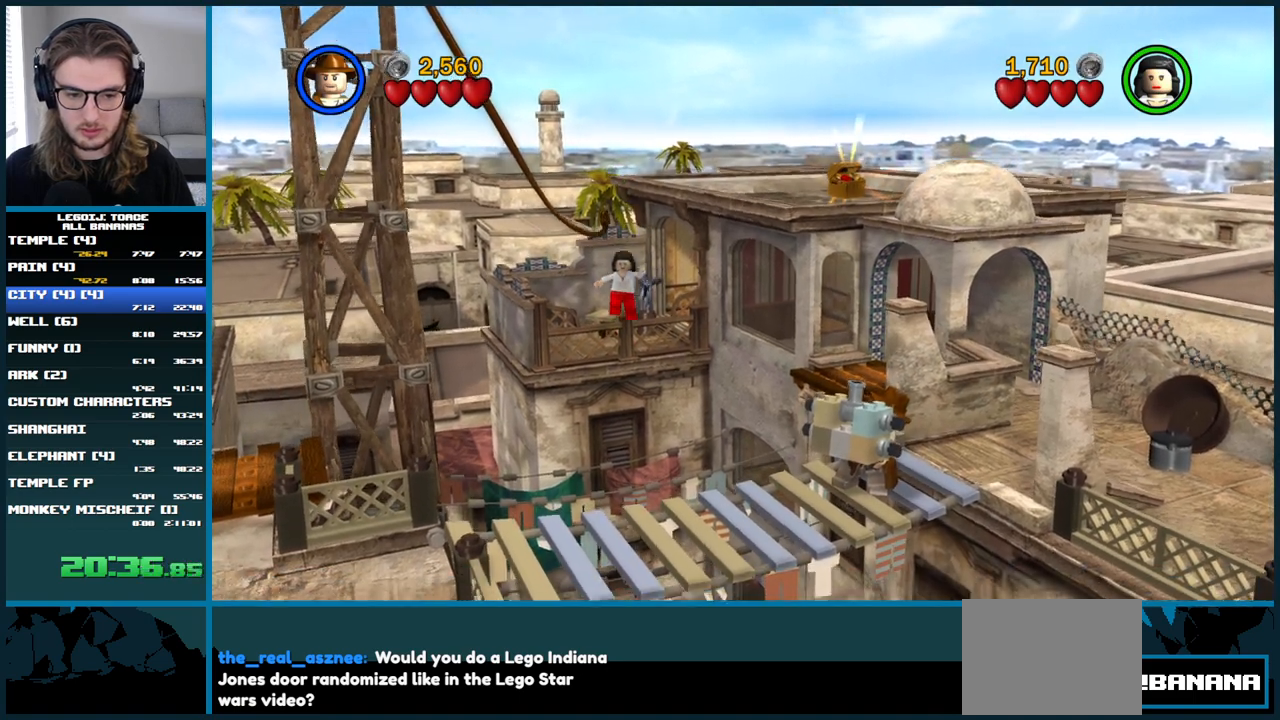
{"buttons": [], "left_stick": "center", "right_stick": "center", "button_events": []}